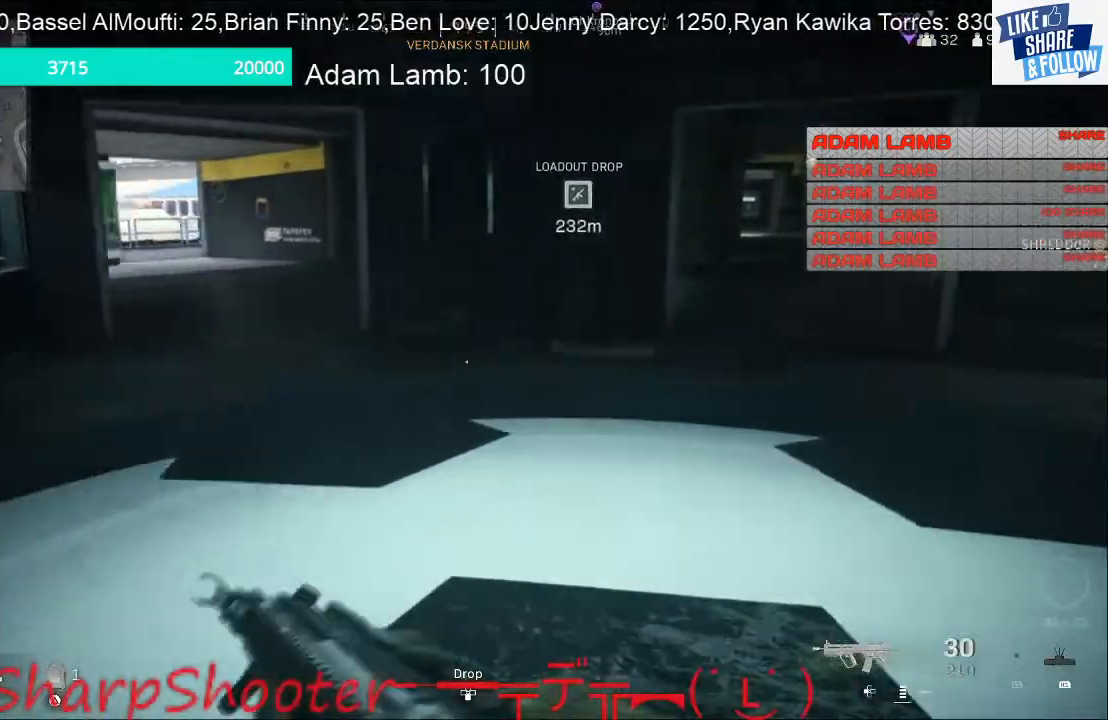
Gameplay with a controller (PlayStation layout); each line is a JSON object with the inputs held at the frame after it. "events" lists button and stick changes between this image and that frame as [ms after this image, input, new state], when the widget could be followed in between.
{"buttons": [], "left_stick": "up", "right_stick": "left", "events": [[133, "left_stick", "up"], [267, "right_stick", "left"]]}
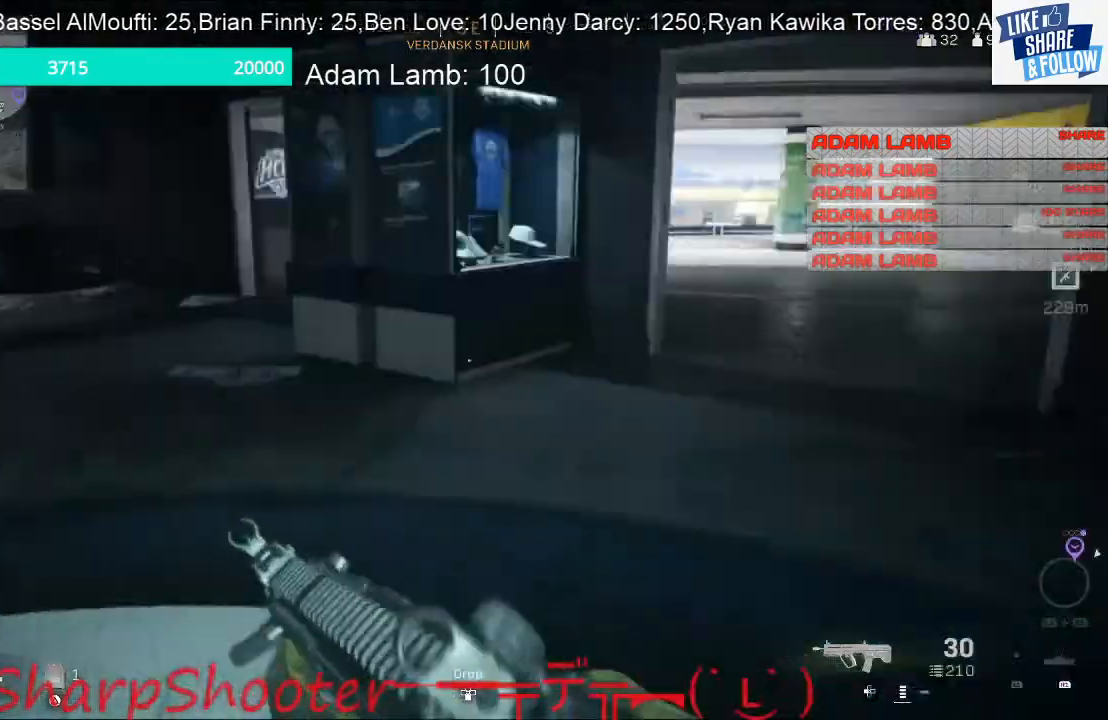
{"buttons": [], "left_stick": "up", "right_stick": "left", "events": []}
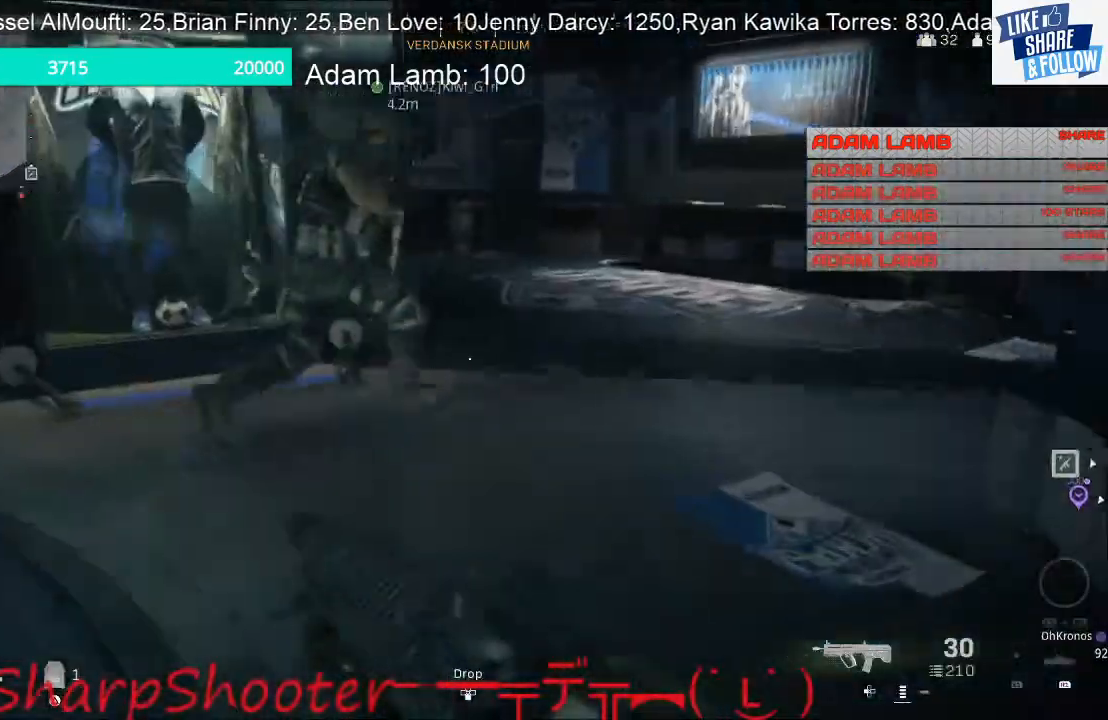
{"buttons": [], "left_stick": "up", "right_stick": "center", "events": [[367, "right_stick", "center"]]}
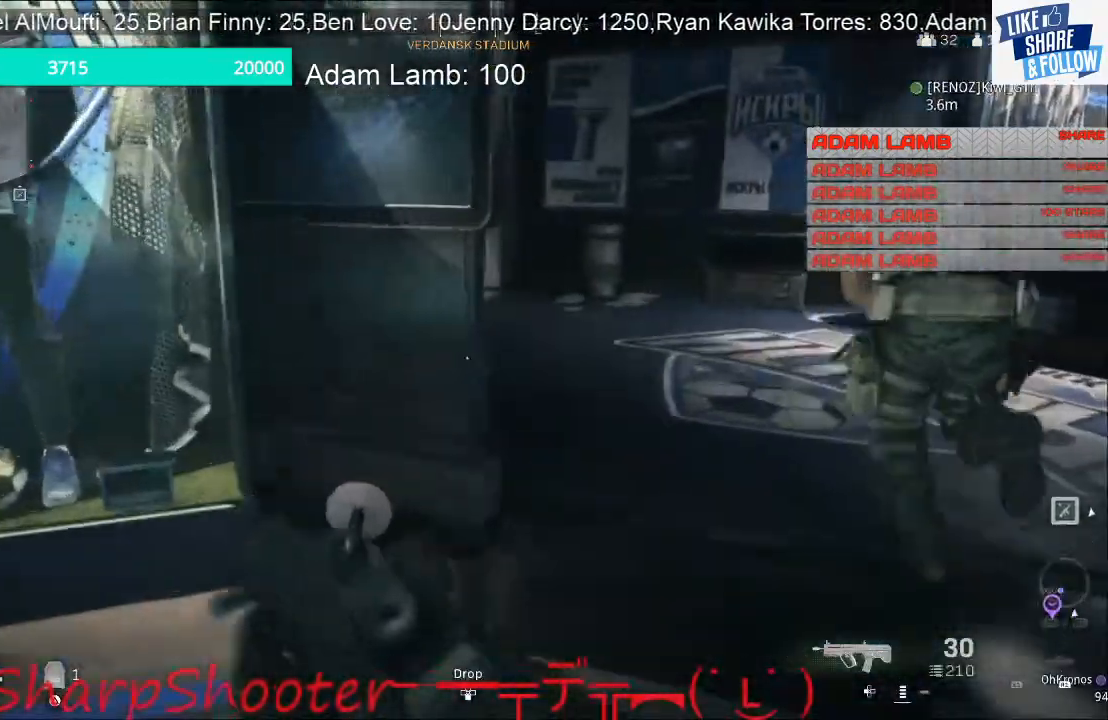
{"buttons": [], "left_stick": "up-right", "right_stick": "left", "events": [[33, "left_stick", "up-right"], [500, "right_stick", "left"]]}
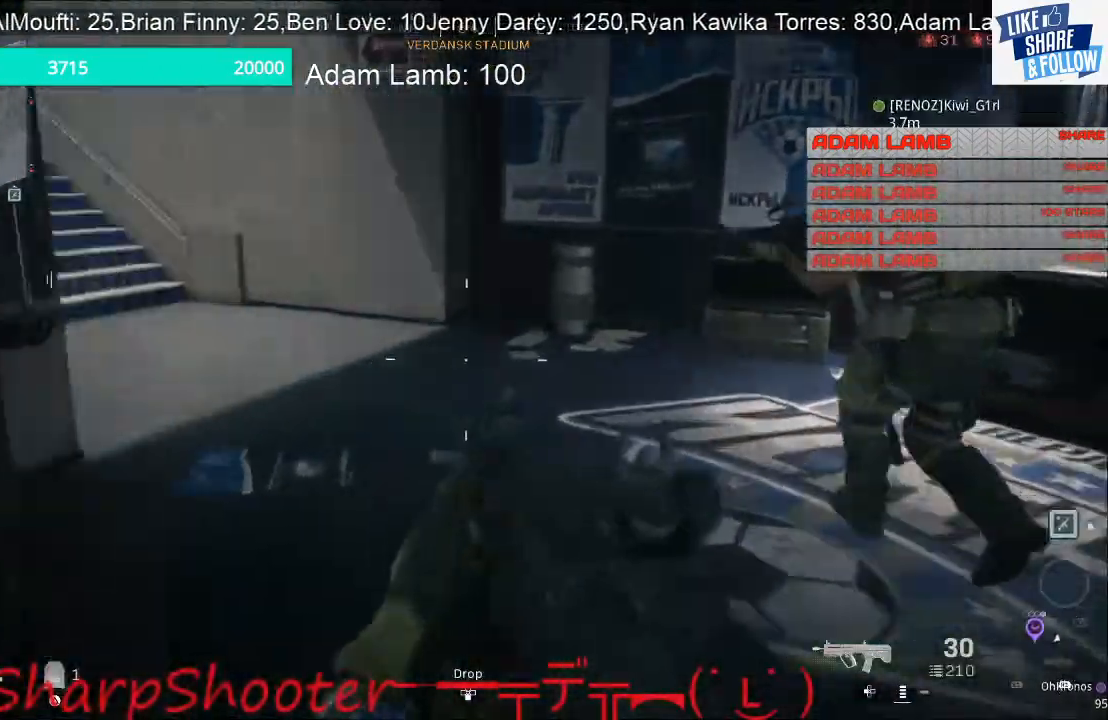
{"buttons": [], "left_stick": "up", "right_stick": "center", "events": [[267, "right_stick", "center"], [400, "left_stick", "up"]]}
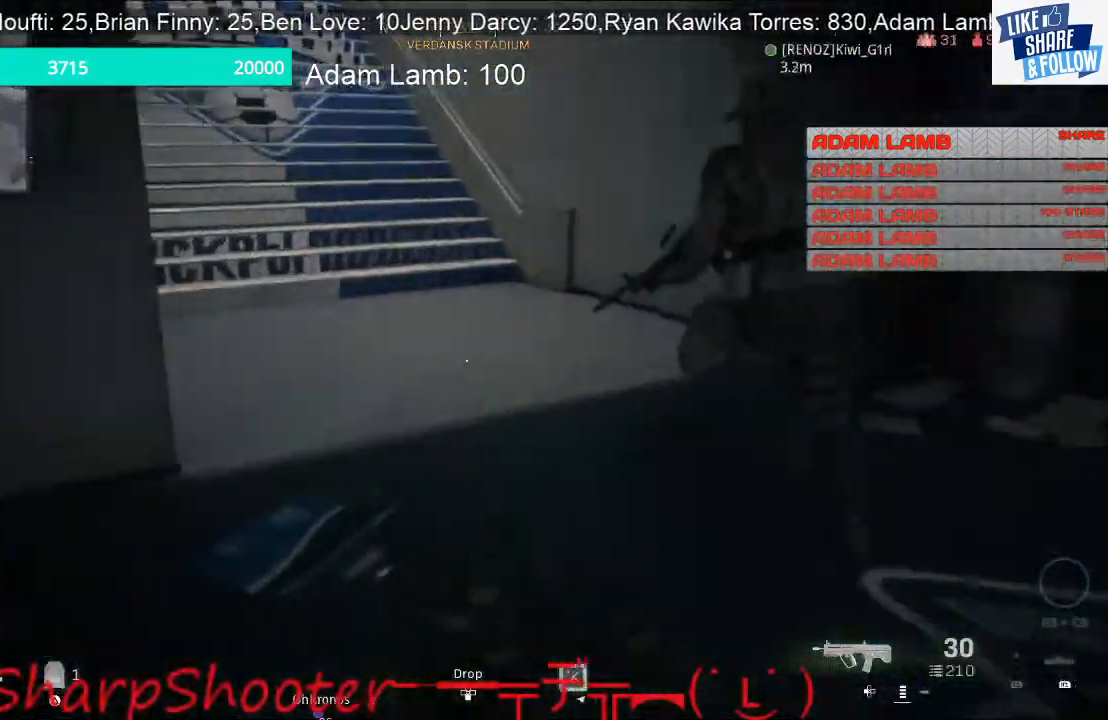
{"buttons": [], "left_stick": "up", "right_stick": "right", "events": [[100, "right_stick", "up-right"], [200, "right_stick", "right"]]}
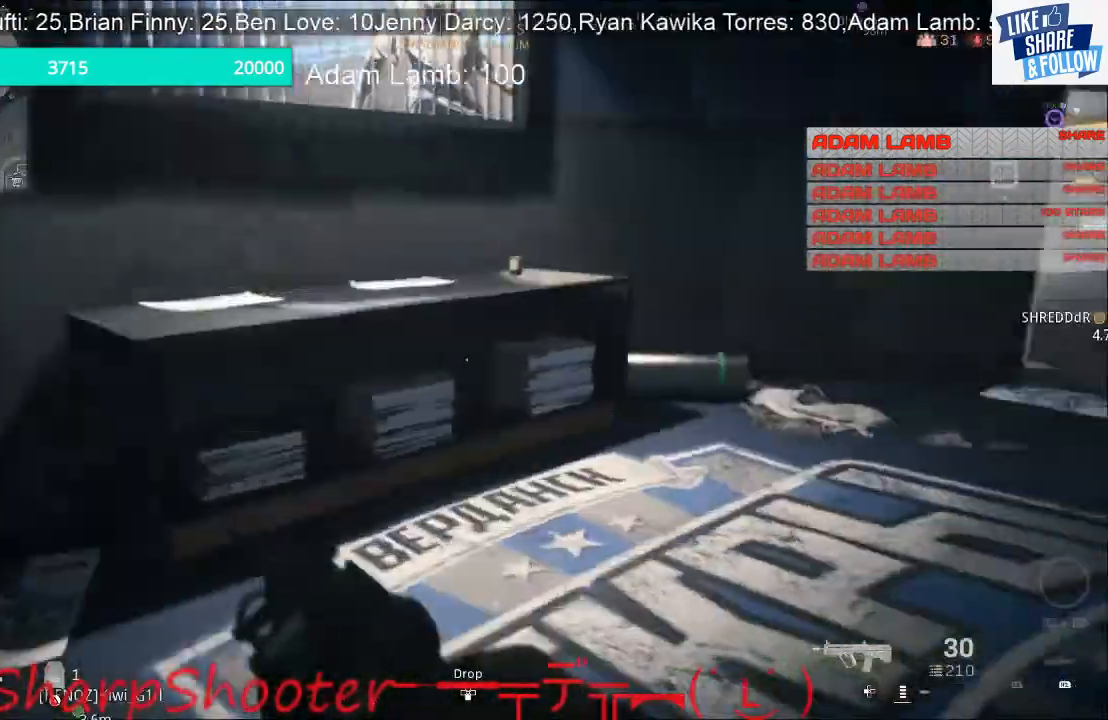
{"buttons": [], "left_stick": "up-right", "right_stick": "right", "events": [[100, "right_stick", "center"], [267, "right_stick", "right"], [300, "left_stick", "up-right"]]}
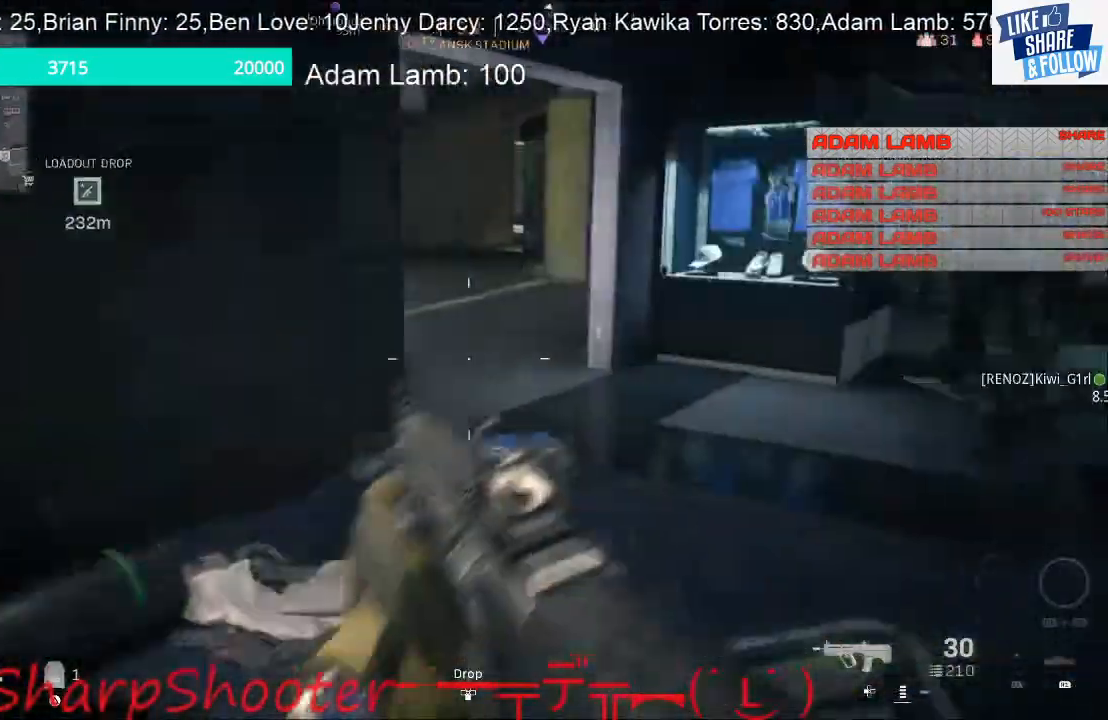
{"buttons": [], "left_stick": "up-right", "right_stick": "left", "events": [[67, "right_stick", "center"], [433, "right_stick", "left"]]}
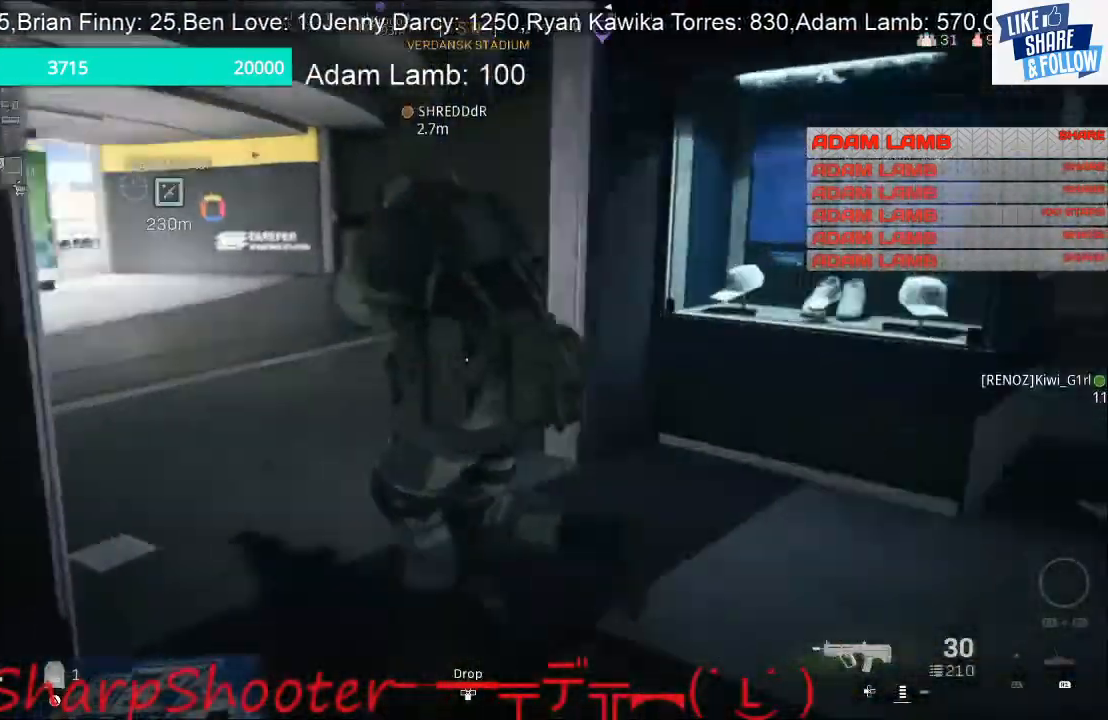
{"buttons": [], "left_stick": "up-right", "right_stick": "left", "events": []}
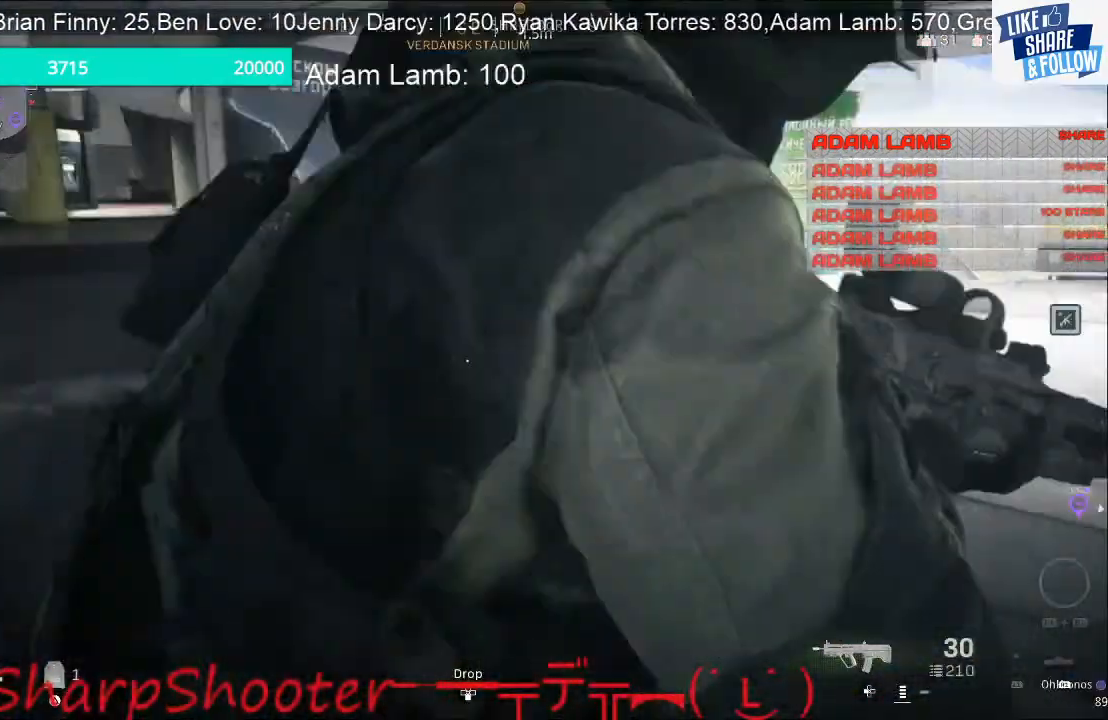
{"buttons": [], "left_stick": "up-right", "right_stick": "left", "events": []}
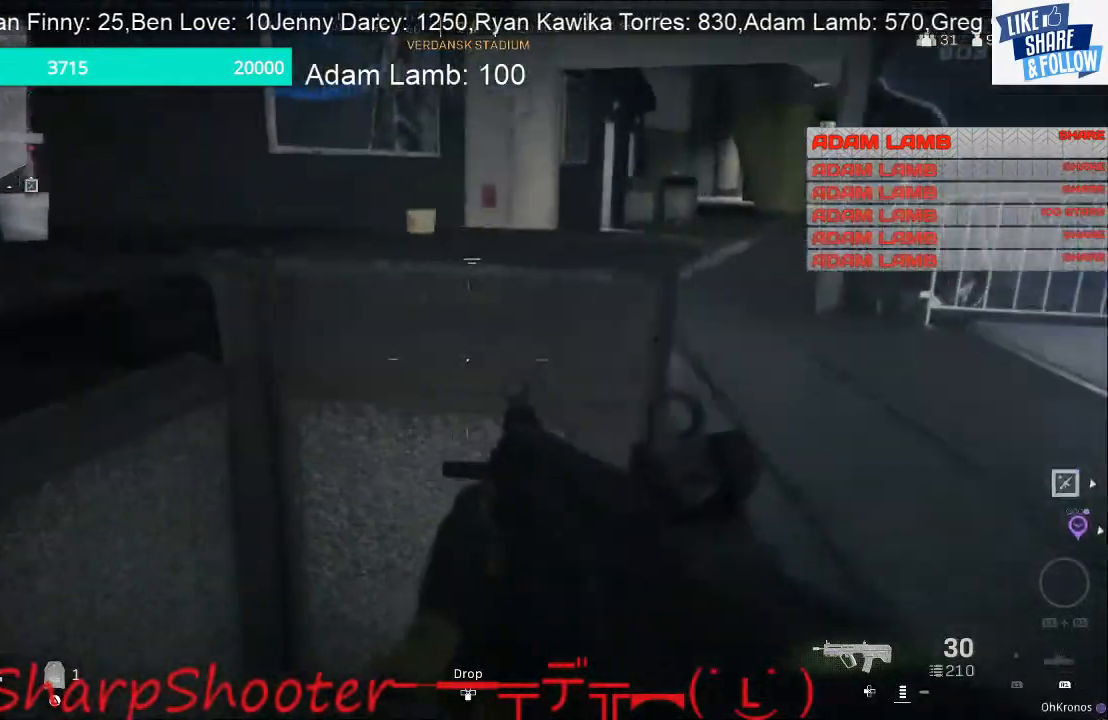
{"buttons": [], "left_stick": "right", "right_stick": "left", "events": [[433, "left_stick", "right"]]}
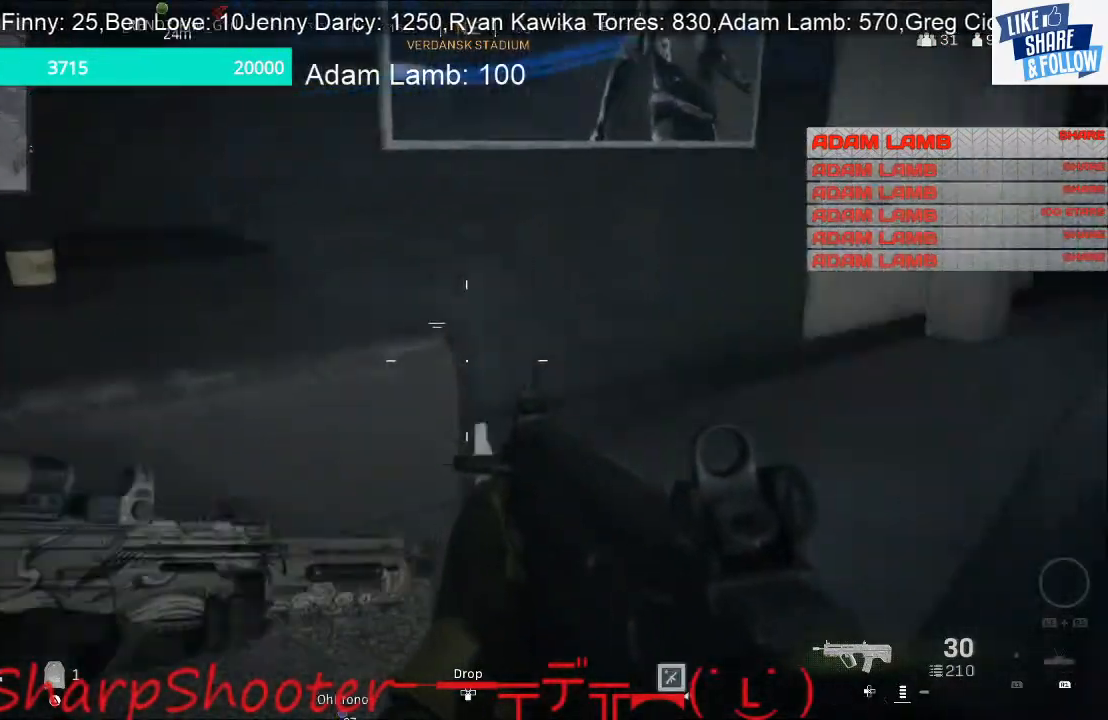
{"buttons": [], "left_stick": "up-right", "right_stick": "center", "events": [[233, "right_stick", "center"], [467, "left_stick", "up-right"]]}
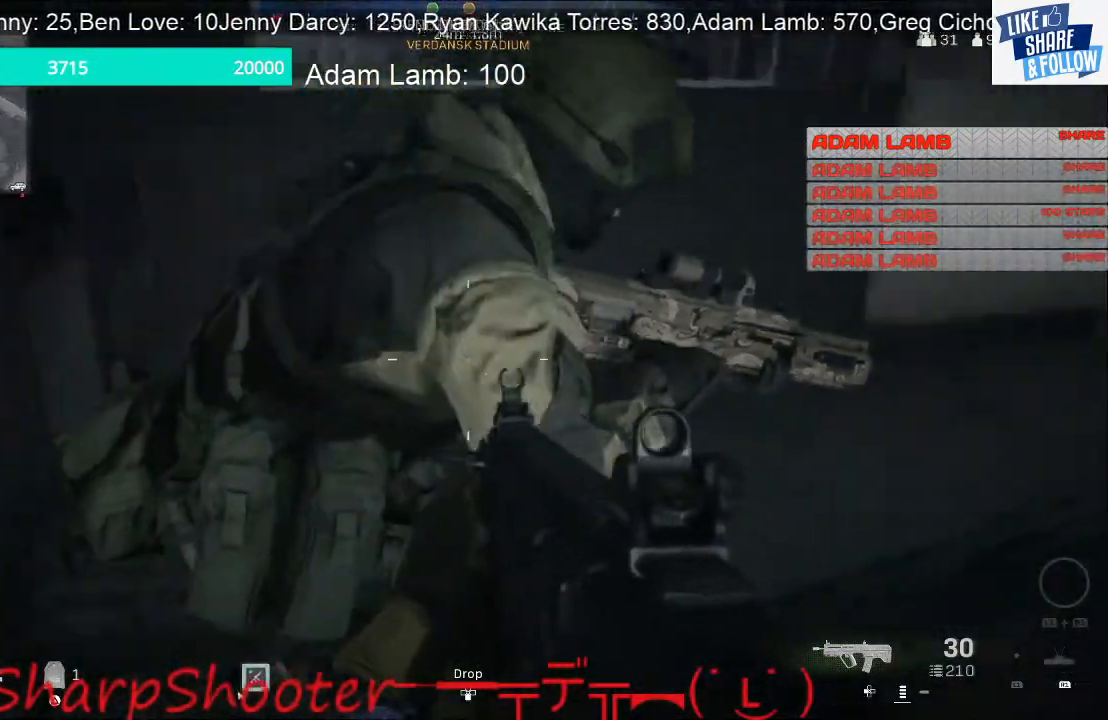
{"buttons": [], "left_stick": "up", "right_stick": "right", "events": [[133, "left_stick", "up"], [200, "right_stick", "right"]]}
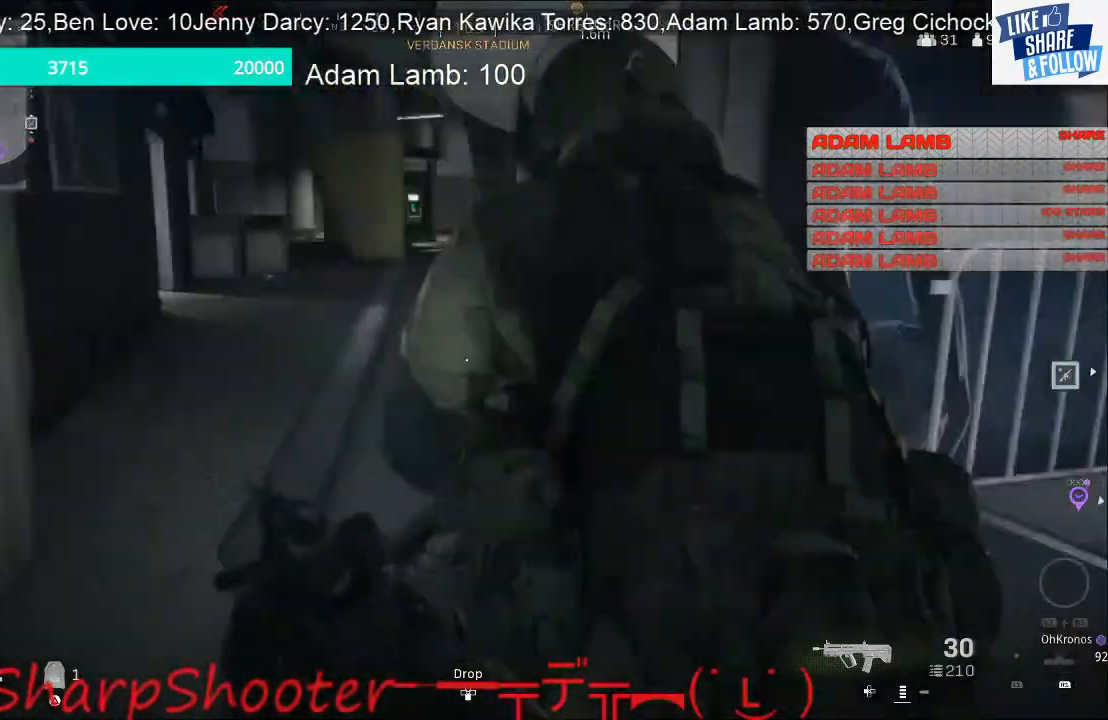
{"buttons": [], "left_stick": "up-left", "right_stick": "center", "events": [[133, "left_stick", "center"], [167, "right_stick", "center"], [333, "left_stick", "up-left"]]}
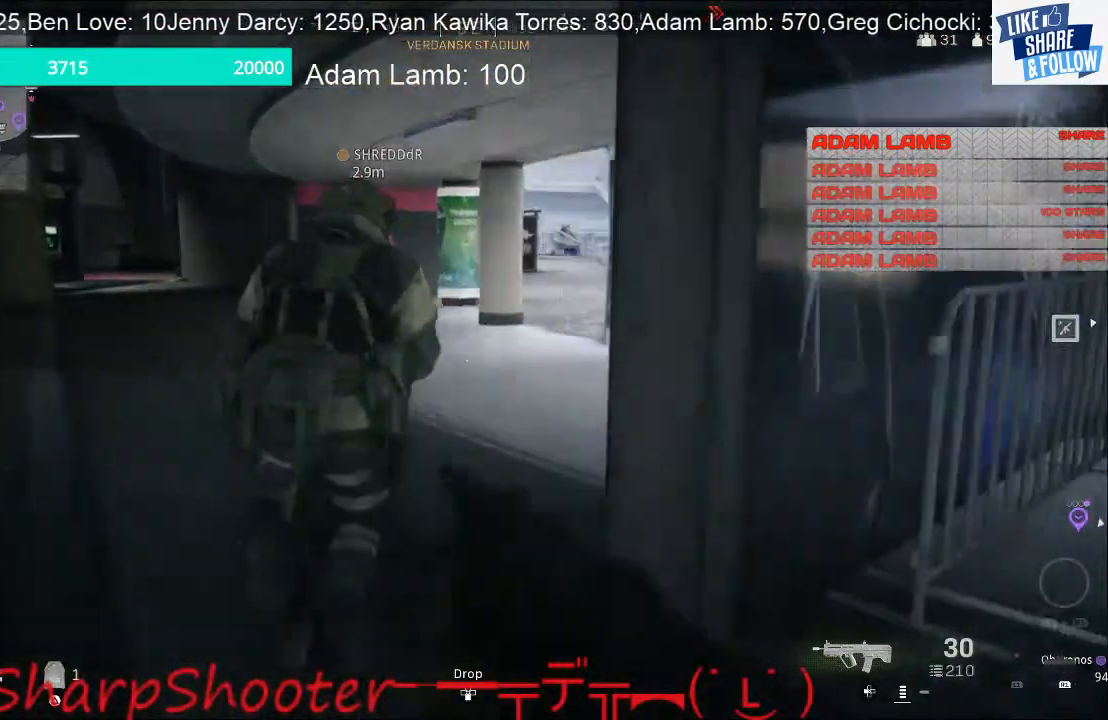
{"buttons": [], "left_stick": "up-left", "right_stick": "center", "events": []}
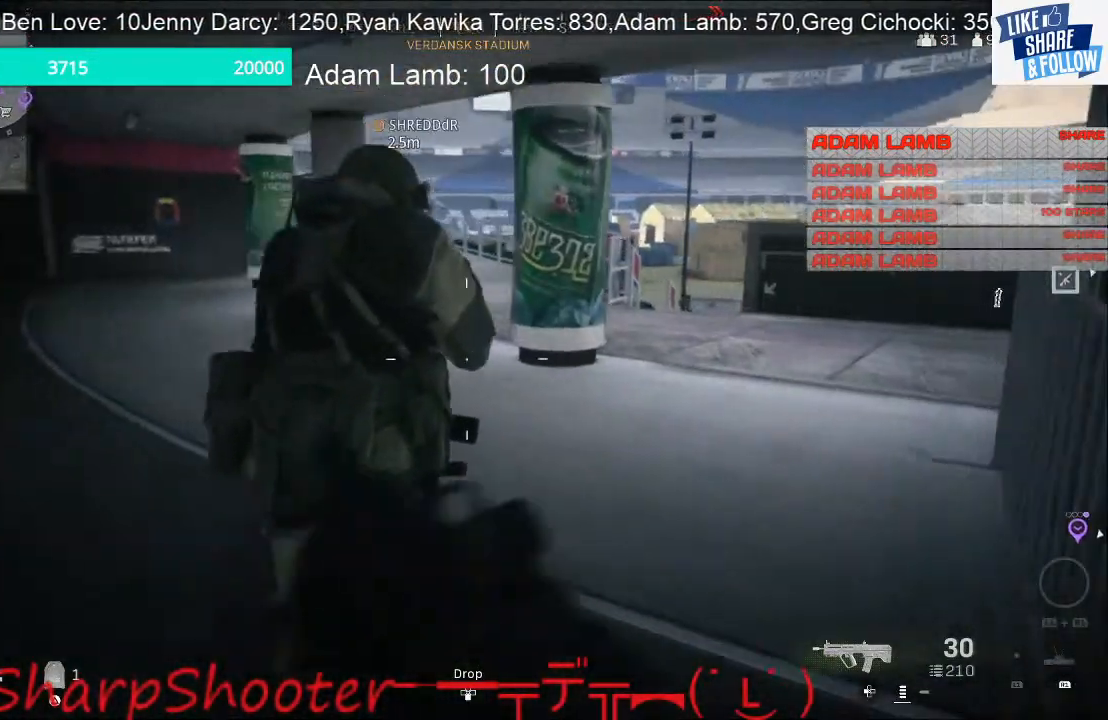
{"buttons": [], "left_stick": "right", "right_stick": "left", "events": [[67, "left_stick", "left"], [100, "right_stick", "left"], [267, "left_stick", "down-right"], [433, "left_stick", "right"]]}
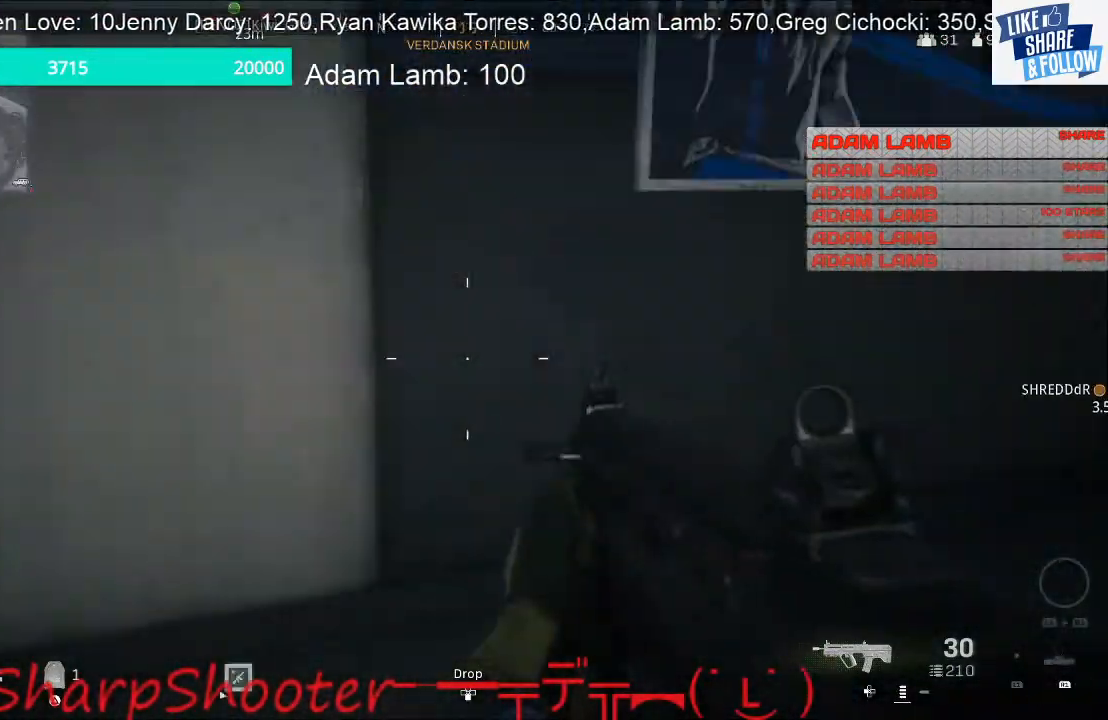
{"buttons": [], "left_stick": "up-right", "right_stick": "center", "events": [[67, "right_stick", "center"], [100, "left_stick", "up-right"], [267, "right_stick", "right"], [467, "right_stick", "center"]]}
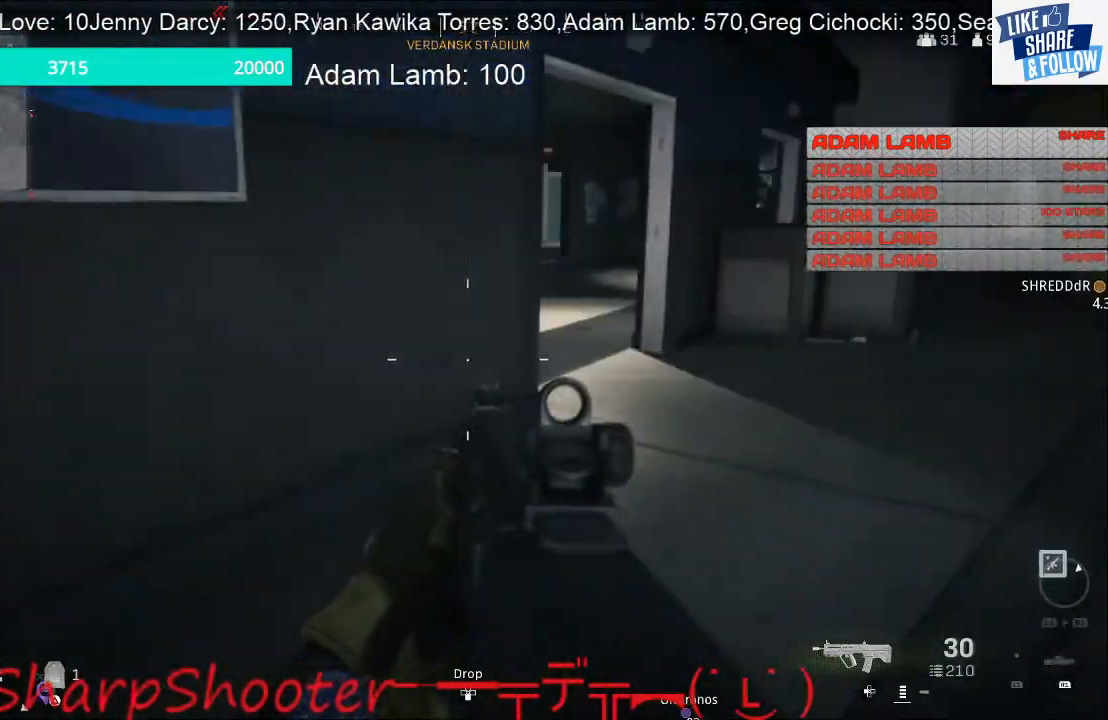
{"buttons": [], "left_stick": "up-right", "right_stick": "center", "events": []}
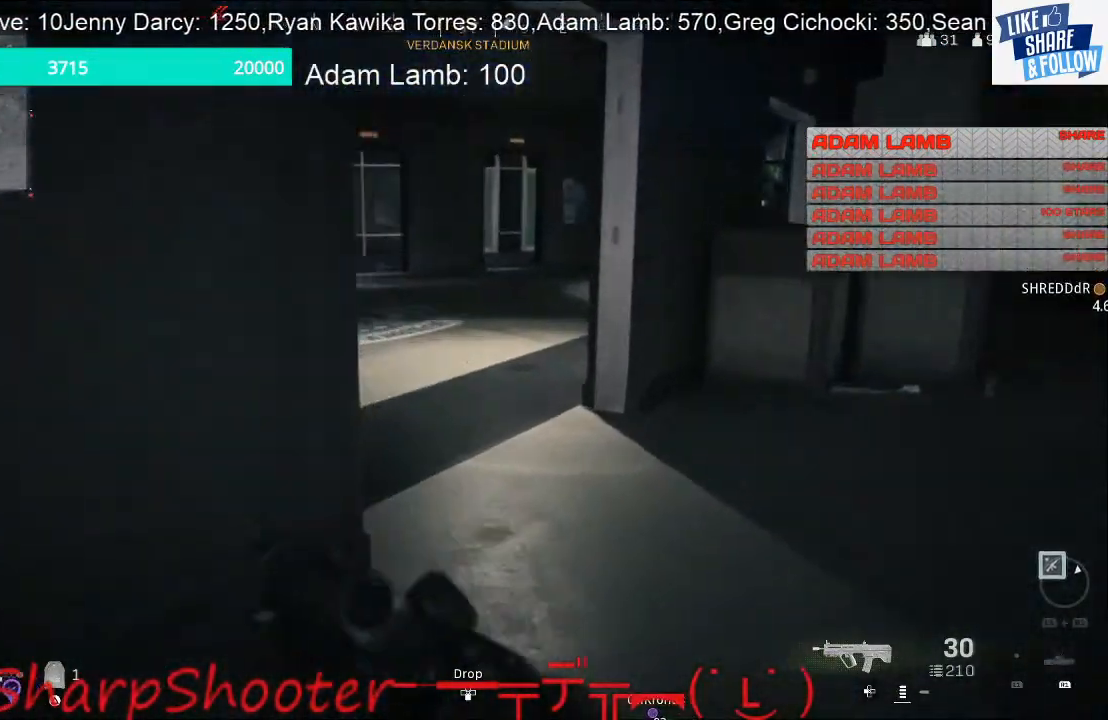
{"buttons": [], "left_stick": "right", "right_stick": "left", "events": [[233, "right_stick", "left"], [333, "left_stick", "right"]]}
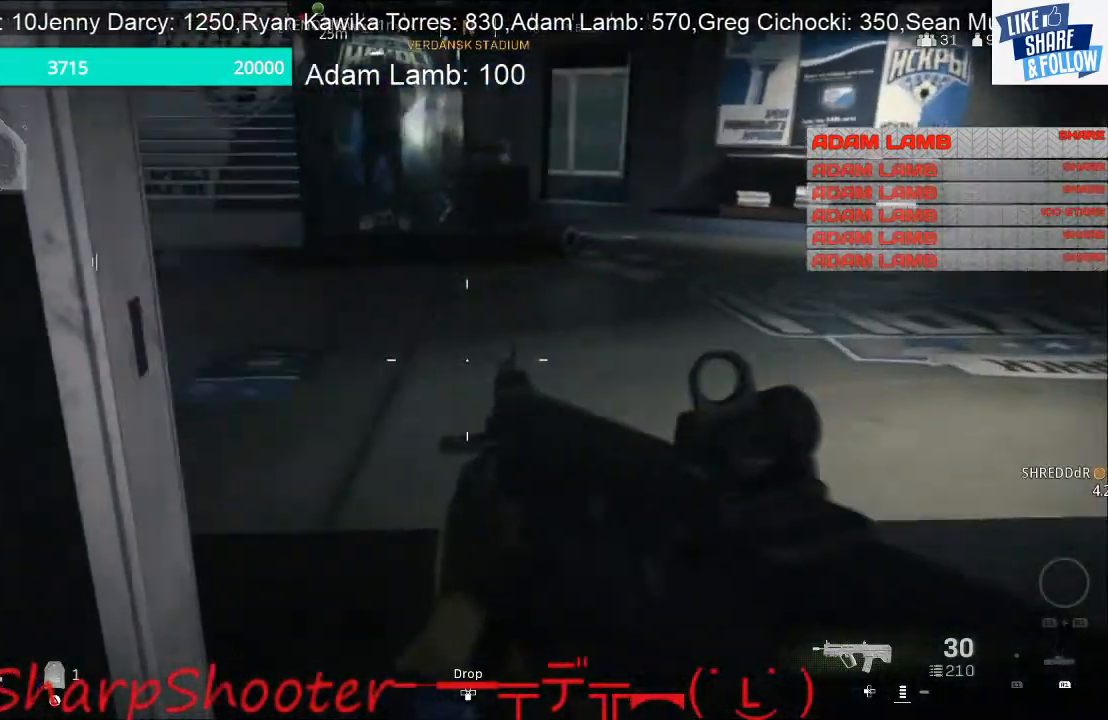
{"buttons": [], "left_stick": "up", "right_stick": "left", "events": [[67, "right_stick", "center"], [133, "left_stick", "up-right"], [233, "left_stick", "up"], [300, "right_stick", "left"]]}
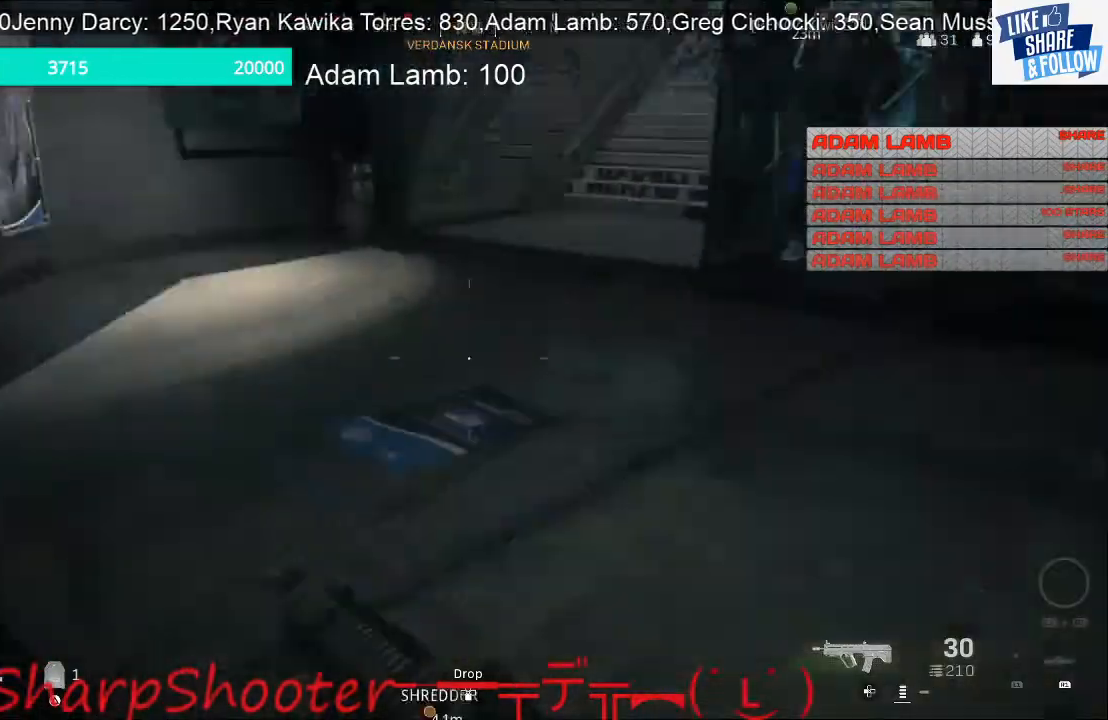
{"buttons": [], "left_stick": "up-left", "right_stick": "up-right", "events": [[33, "left_stick", "center"], [133, "right_stick", "up-left"], [167, "left_stick", "down-right"], [300, "right_stick", "center"], [433, "left_stick", "up-right"], [433, "right_stick", "up-right"], [500, "left_stick", "up-left"]]}
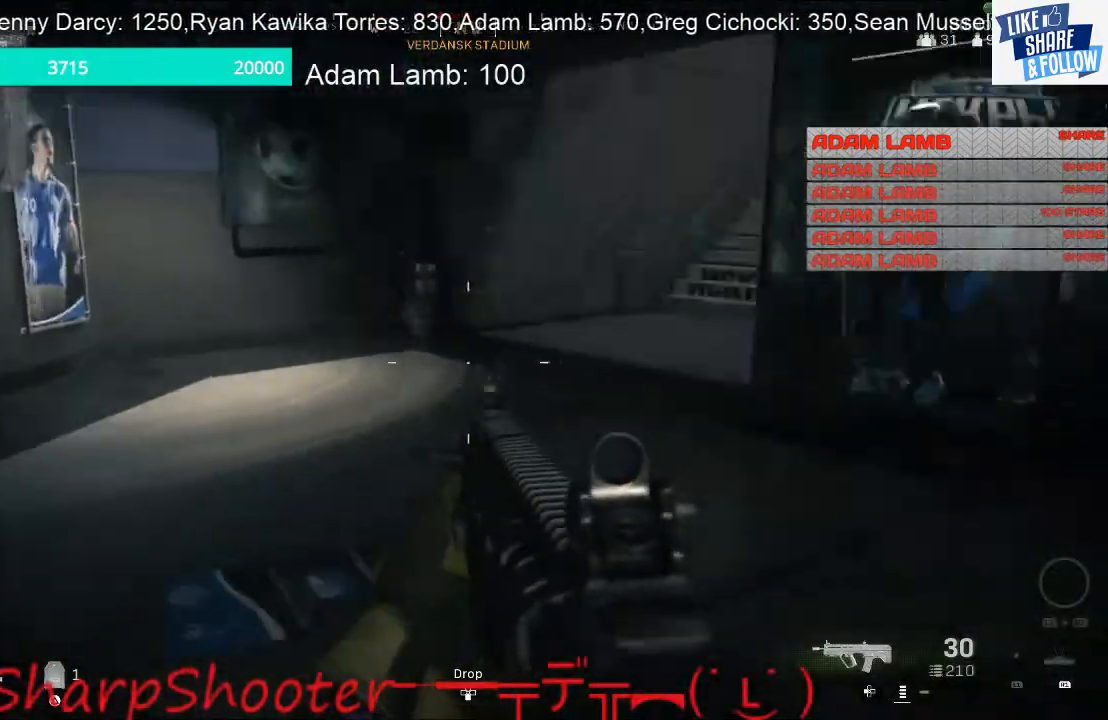
{"buttons": [], "left_stick": "up-left", "right_stick": "center", "events": [[200, "right_stick", "center"]]}
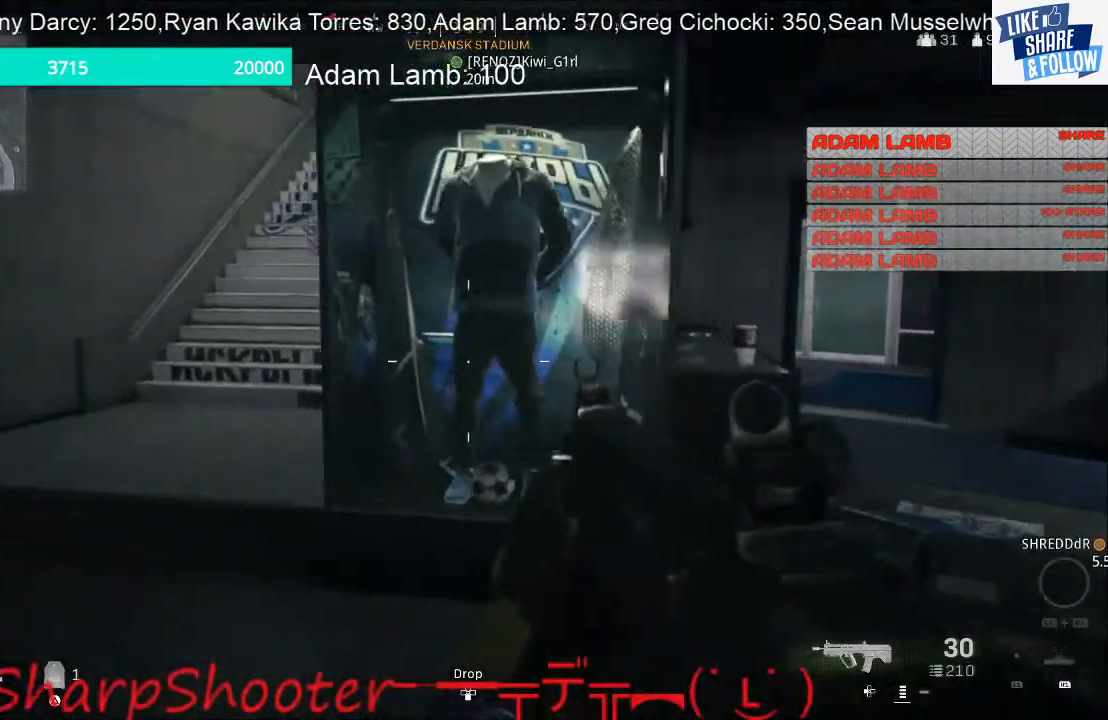
{"buttons": [], "left_stick": "up-left", "right_stick": "center", "events": []}
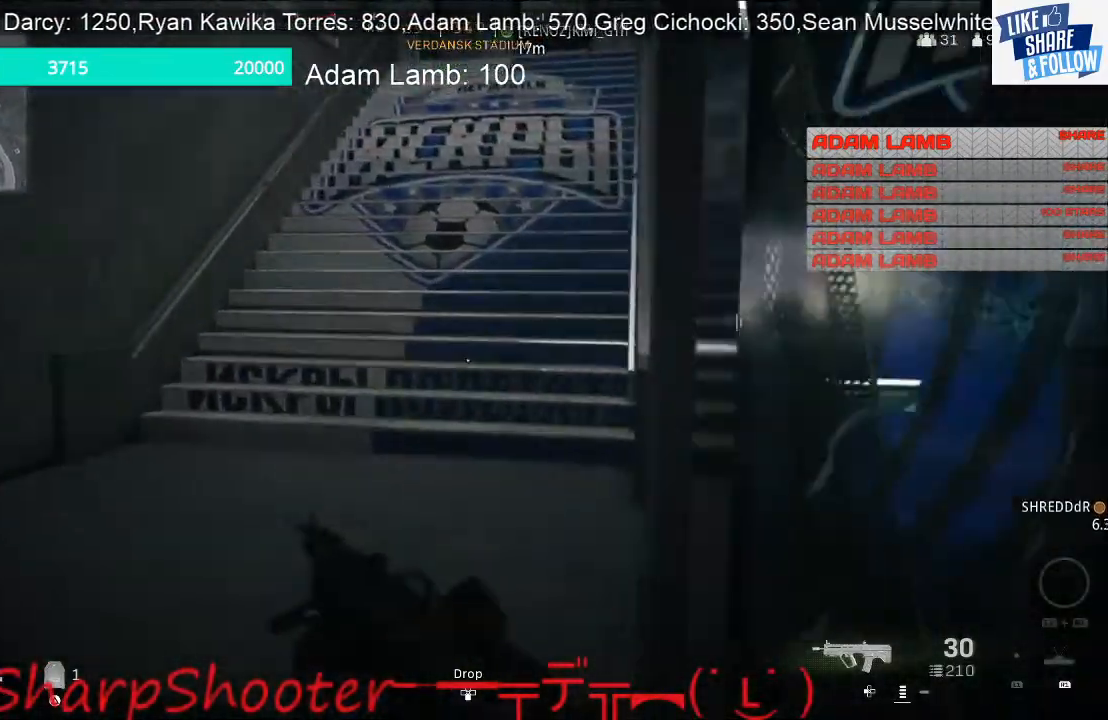
{"buttons": [], "left_stick": "up-left", "right_stick": "up", "events": [[133, "right_stick", "up-right"], [433, "right_stick", "up"]]}
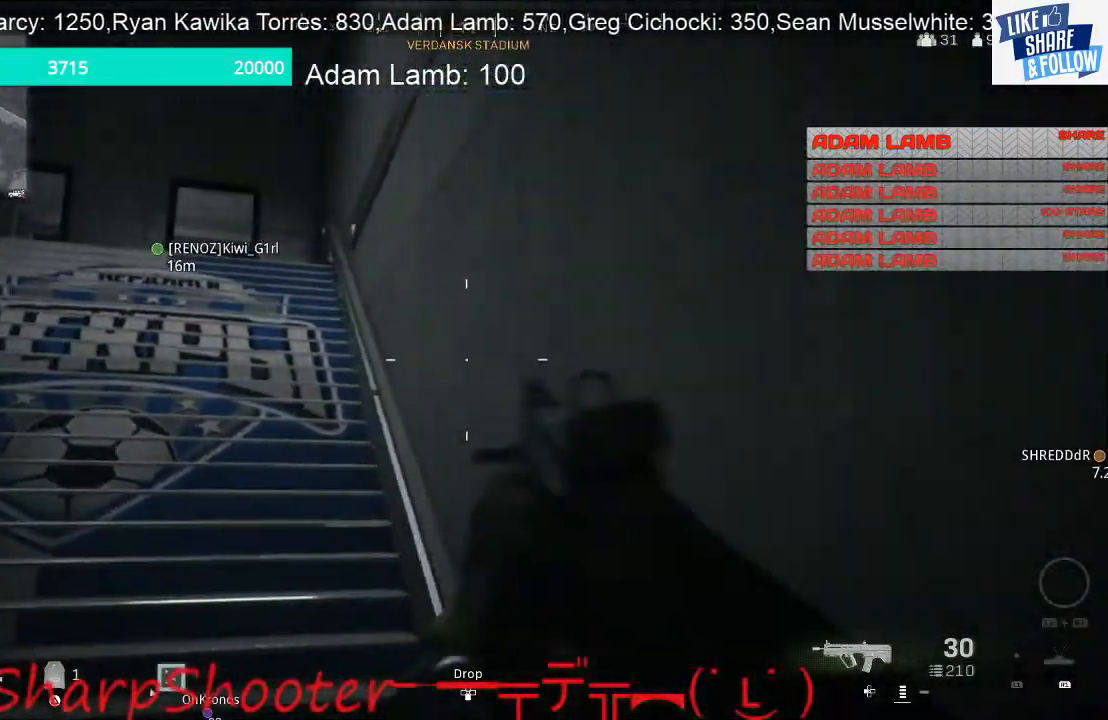
{"buttons": [], "left_stick": "up", "right_stick": "center", "events": [[33, "left_stick", "left"], [33, "right_stick", "center"], [133, "left_stick", "down-left"], [433, "left_stick", "up"]]}
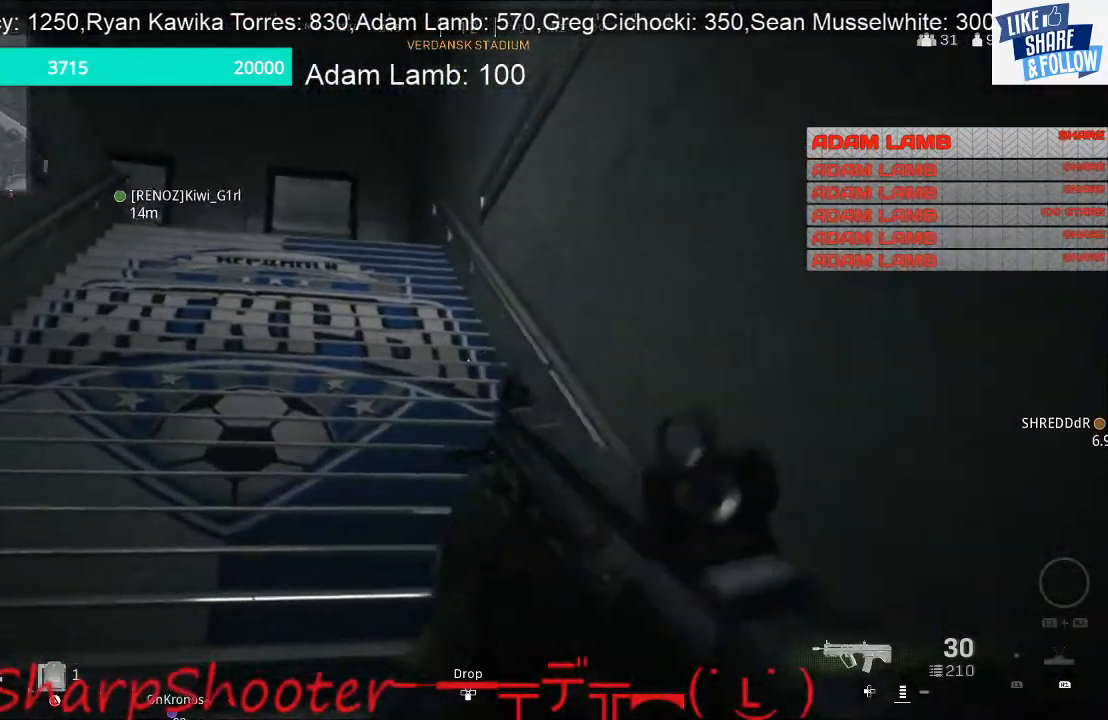
{"buttons": [], "left_stick": "up", "right_stick": "center", "events": []}
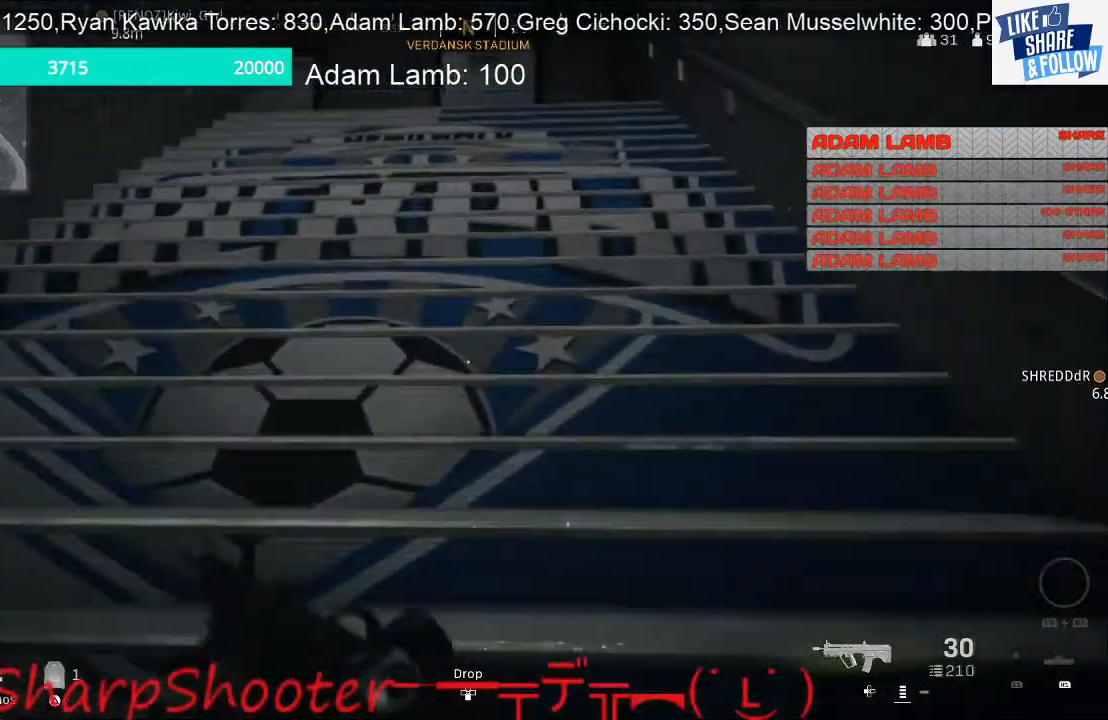
{"buttons": [], "left_stick": "up", "right_stick": "center", "events": [[33, "right_stick", "up"], [267, "right_stick", "center"]]}
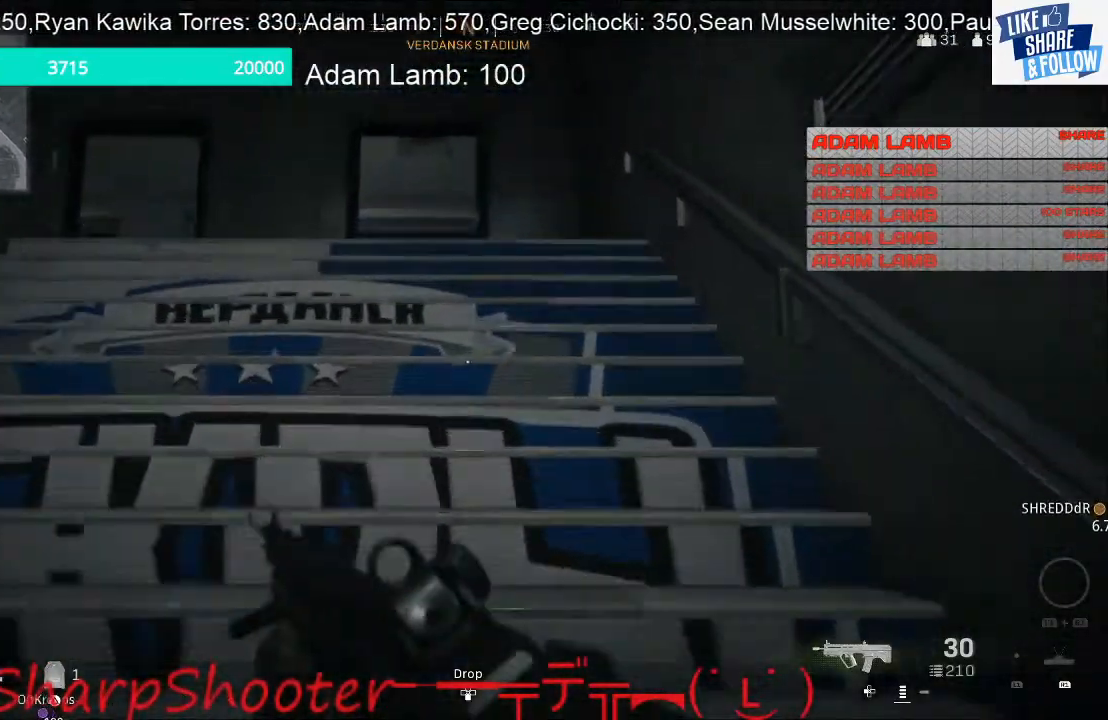
{"buttons": [], "left_stick": "up", "right_stick": "down", "events": [[33, "right_stick", "down"]]}
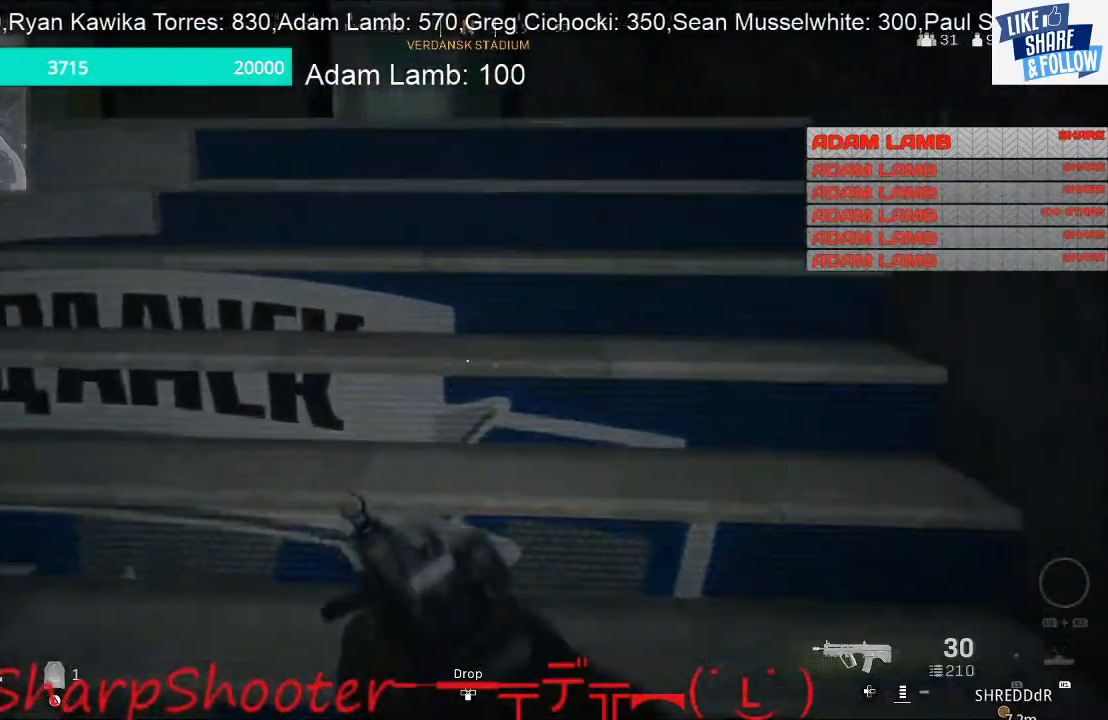
{"buttons": [], "left_stick": "up-right", "right_stick": "left", "events": [[133, "right_stick", "center"], [367, "right_stick", "left"], [433, "left_stick", "up-right"]]}
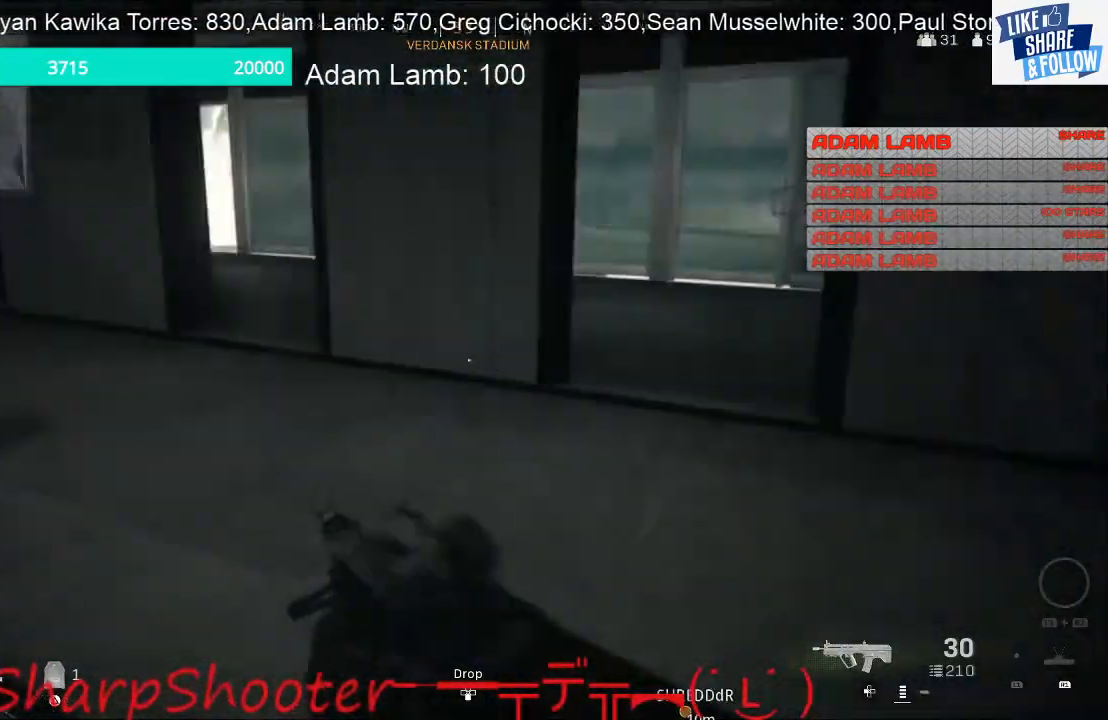
{"buttons": [], "left_stick": "up-right", "right_stick": "left", "events": [[67, "left_stick", "right"], [400, "right_stick", "center"], [500, "left_stick", "up-right"], [500, "right_stick", "left"]]}